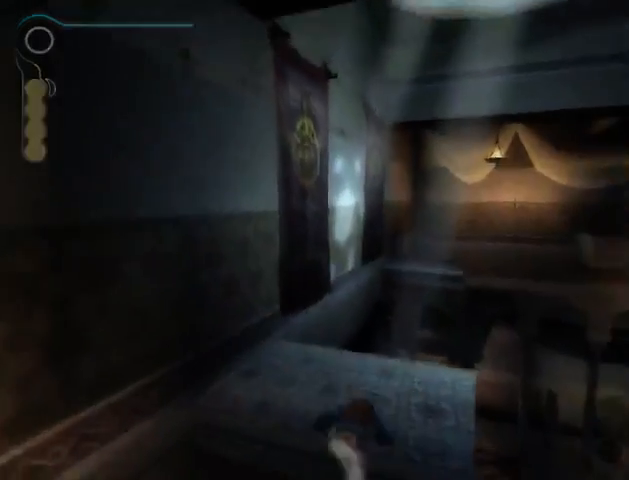
Gameplay with a controller (Xbox layout); each line is a JSON object with the inputs held at the frame after it. "events" lists button and stick changes between this image and that frame as [ms after this image, input, new state], when the widget could be followed in between. Not read: L3 R3.
{"buttons": [], "left_stick": "up-left", "right_stick": "center", "events": [[33, "A", "up"], [100, "A", "down"], [167, "A", "up"], [233, "A", "down"], [300, "A", "up"]]}
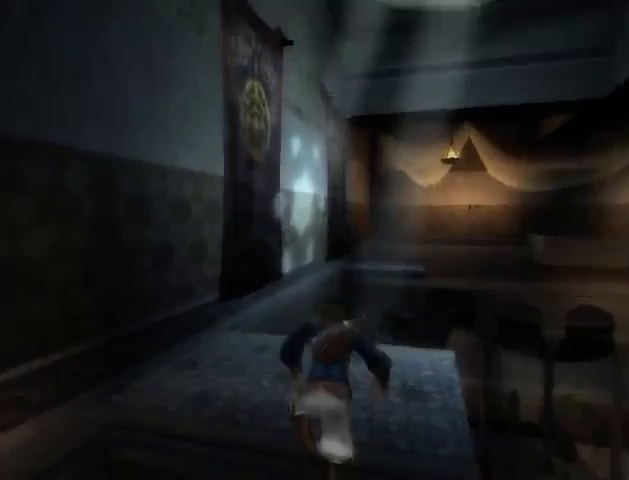
{"buttons": [], "left_stick": "up", "right_stick": "center", "events": [[333, "left_stick", "up"]]}
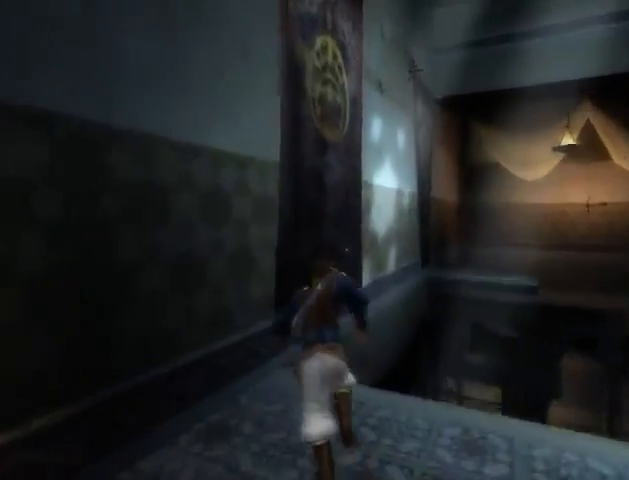
{"buttons": ["R1"], "left_stick": "up", "right_stick": "center", "events": [[100, "R1", "down"]]}
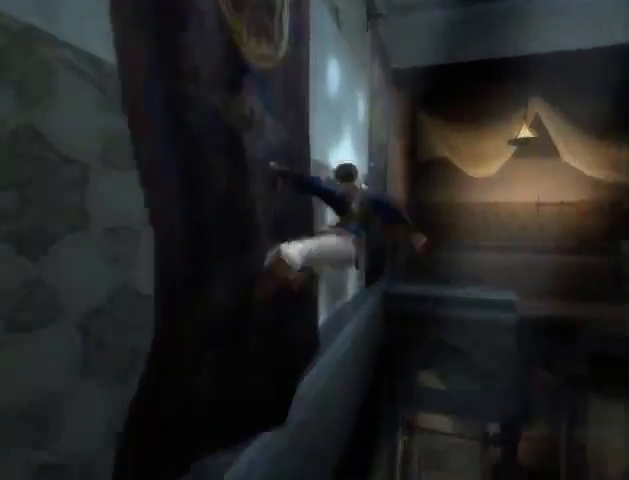
{"buttons": ["R1"], "left_stick": "up", "right_stick": "center", "events": []}
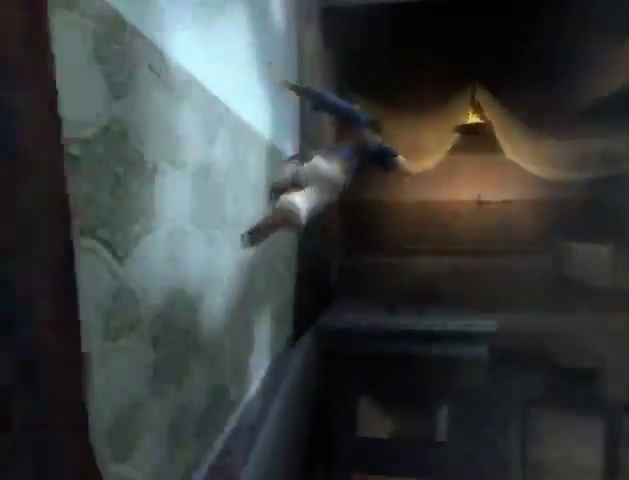
{"buttons": [], "left_stick": "up-left", "right_stick": "center", "events": [[200, "left_stick", "up-left"], [233, "R1", "up"]]}
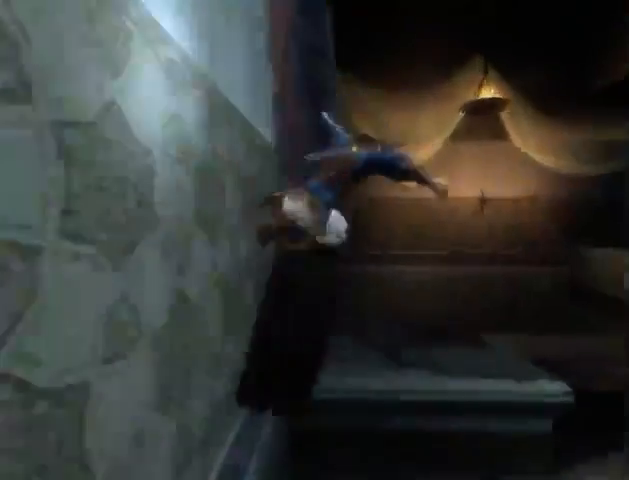
{"buttons": ["R1"], "left_stick": "up-left", "right_stick": "center", "events": [[400, "R1", "down"]]}
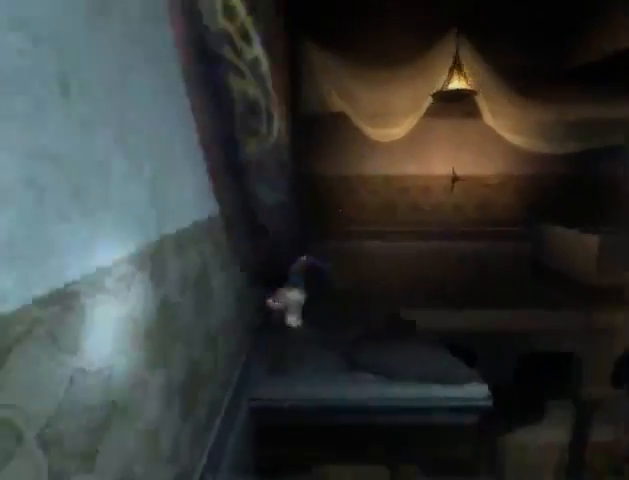
{"buttons": ["R1"], "left_stick": "up-left", "right_stick": "center", "events": []}
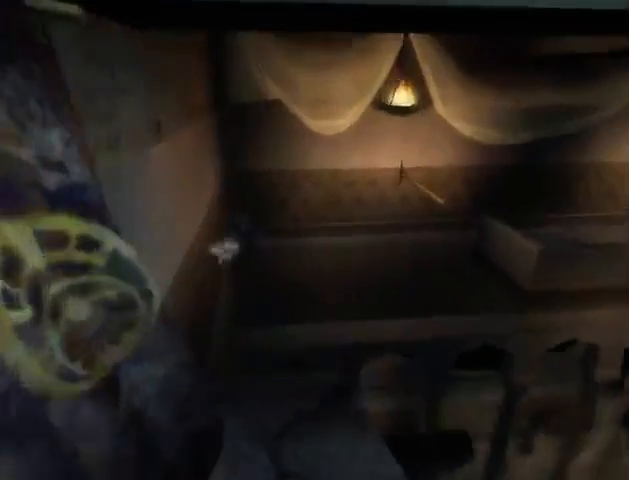
{"buttons": ["A", "R1"], "left_stick": "center", "right_stick": "center", "events": [[267, "left_stick", "center"], [300, "A", "down"], [400, "A", "up"], [467, "A", "down"]]}
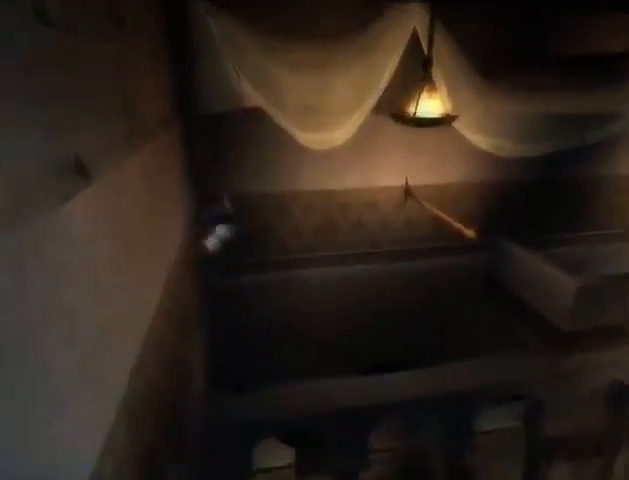
{"buttons": ["R1"], "left_stick": "center", "right_stick": "center", "events": [[33, "A", "up"], [100, "A", "down"], [167, "A", "up"]]}
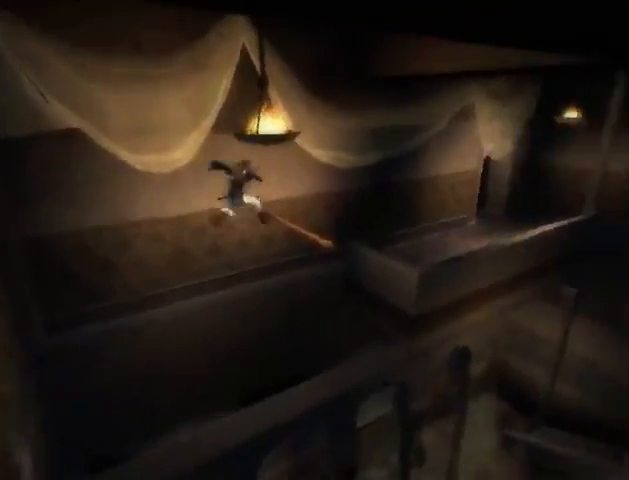
{"buttons": ["A"], "left_stick": "center", "right_stick": "center", "events": [[67, "A", "down"], [200, "A", "up"], [267, "A", "down"], [333, "A", "up"], [367, "A", "down"], [433, "R1", "up"]]}
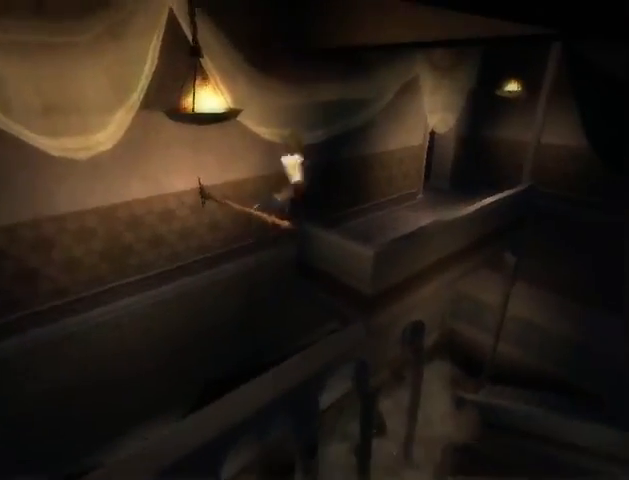
{"buttons": ["R1"], "left_stick": "up", "right_stick": "center", "events": [[67, "A", "up"], [100, "R1", "down"], [100, "left_stick", "up"]]}
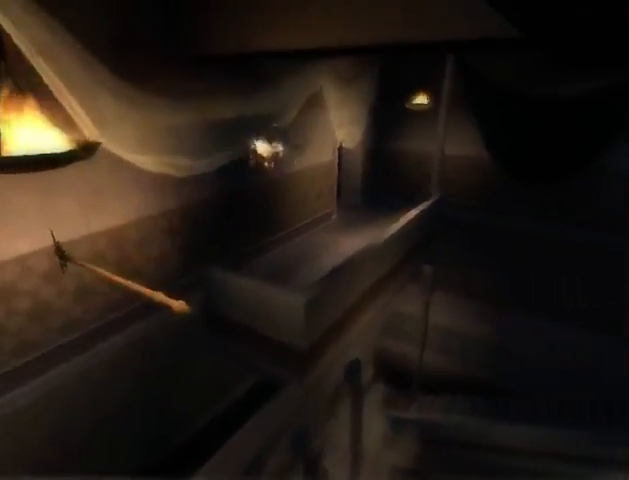
{"buttons": ["R1"], "left_stick": "up", "right_stick": "center", "events": []}
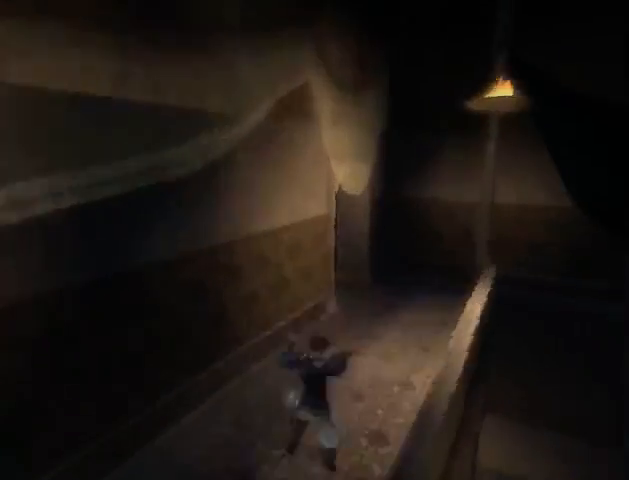
{"buttons": [], "left_stick": "up", "right_stick": "left", "events": [[467, "right_stick", "left"], [500, "R1", "up"]]}
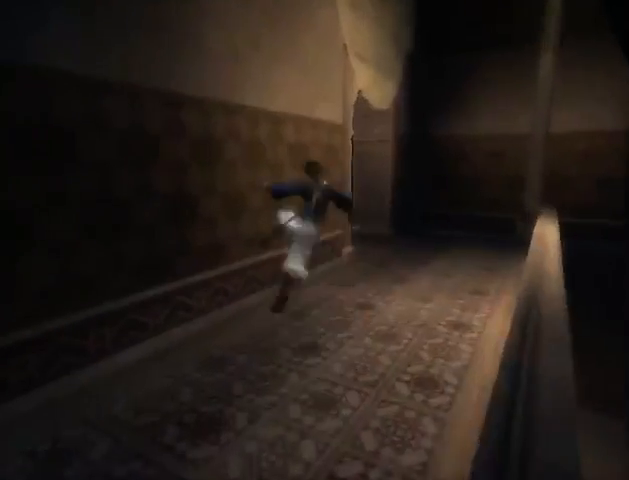
{"buttons": [], "left_stick": "up", "right_stick": "left", "events": []}
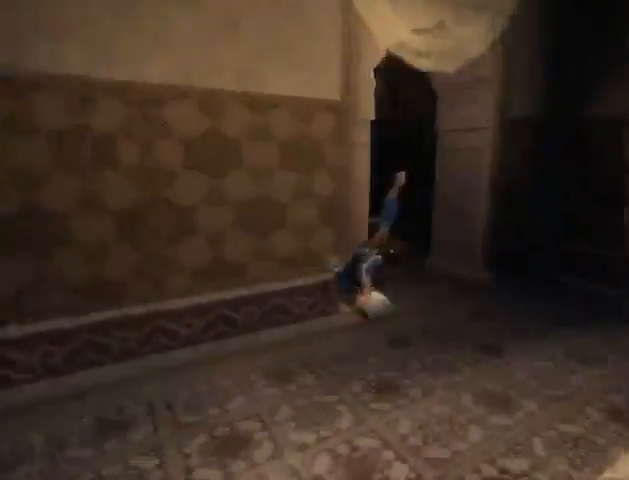
{"buttons": [], "left_stick": "up-left", "right_stick": "left", "events": [[433, "left_stick", "up-left"]]}
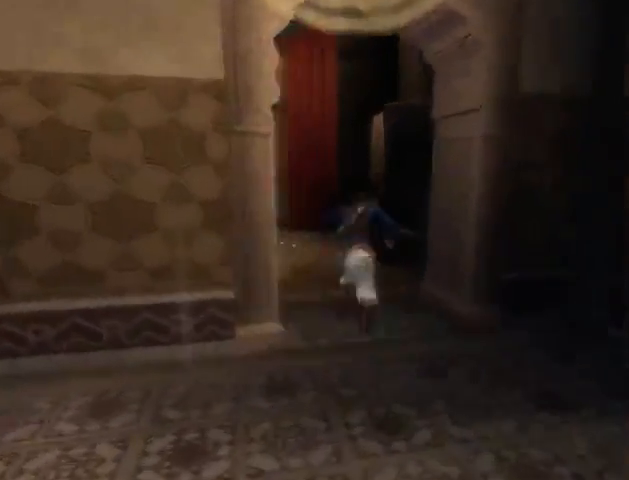
{"buttons": [], "left_stick": "up-left", "right_stick": "left", "events": []}
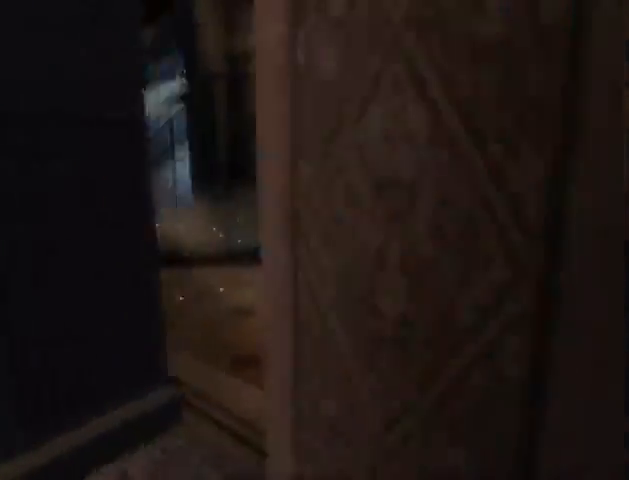
{"buttons": [], "left_stick": "up-left", "right_stick": "left", "events": []}
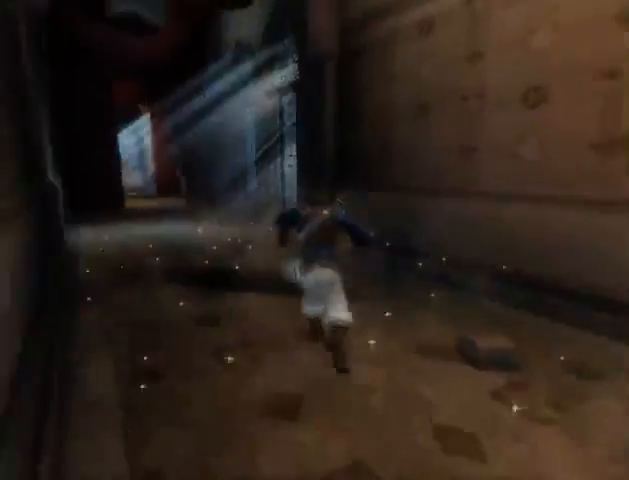
{"buttons": [], "left_stick": "up", "right_stick": "center", "events": [[233, "left_stick", "up"], [300, "right_stick", "center"], [367, "A", "down"], [467, "A", "up"]]}
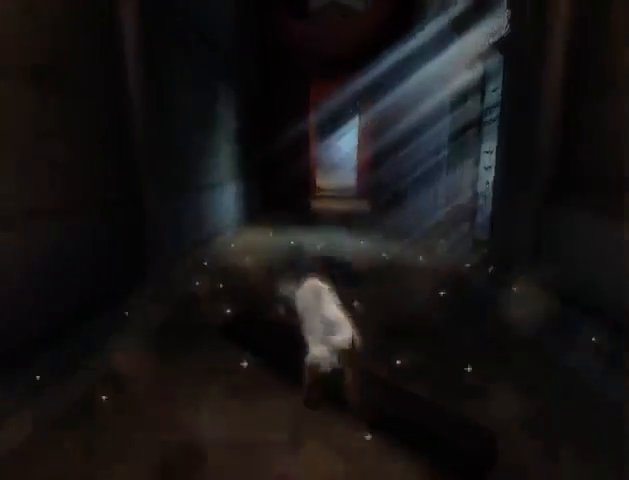
{"buttons": [], "left_stick": "up", "right_stick": "center", "events": [[33, "A", "down"], [100, "A", "up"], [167, "A", "down"], [233, "A", "up"], [267, "A", "down"], [367, "A", "up"]]}
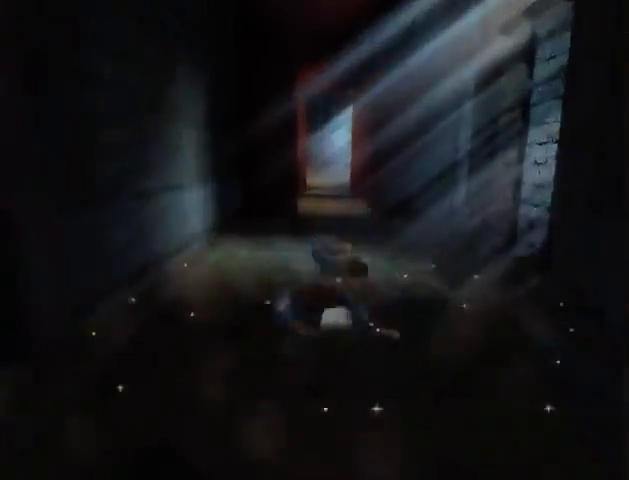
{"buttons": [], "left_stick": "up", "right_stick": "center", "events": []}
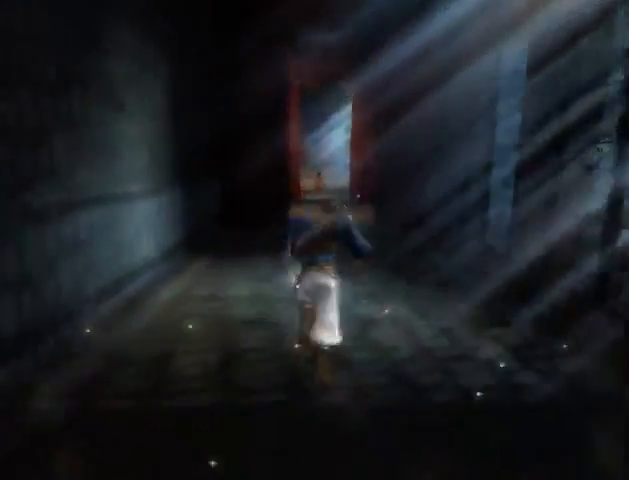
{"buttons": [], "left_stick": "up", "right_stick": "center", "events": []}
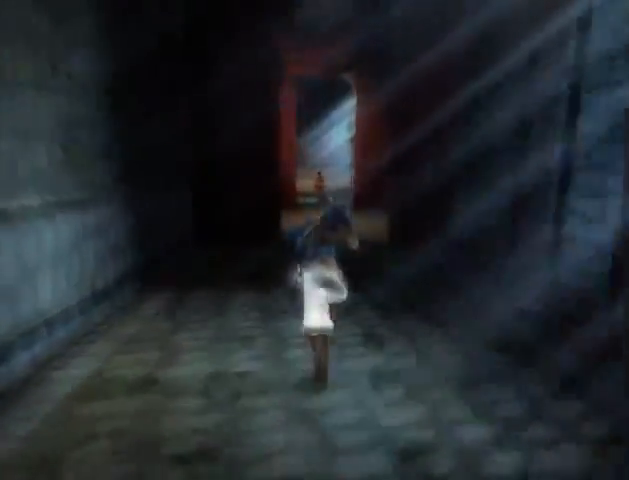
{"buttons": [], "left_stick": "up", "right_stick": "center", "events": []}
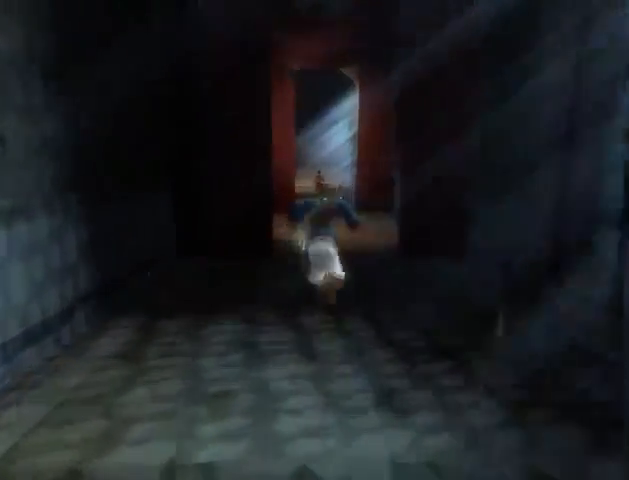
{"buttons": [], "left_stick": "up", "right_stick": "left", "events": [[167, "right_stick", "left"]]}
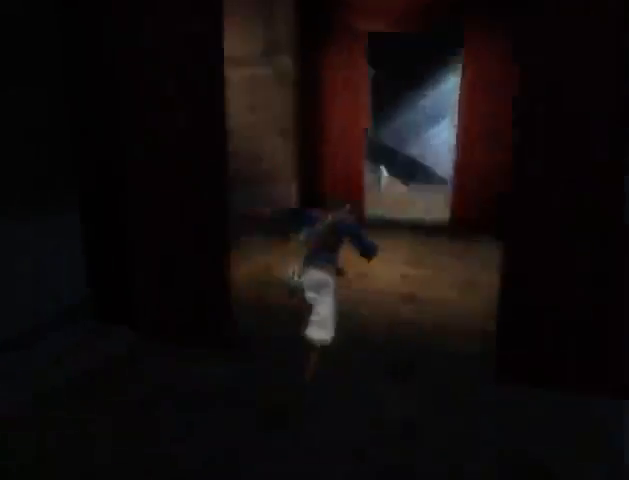
{"buttons": [], "left_stick": "up", "right_stick": "left", "events": []}
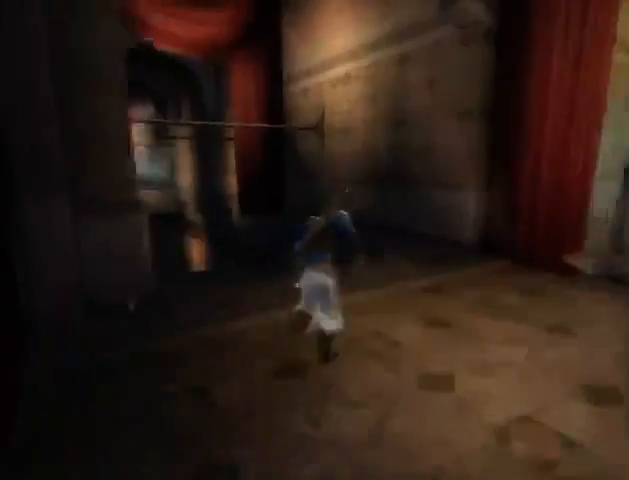
{"buttons": [], "left_stick": "up", "right_stick": "left", "events": []}